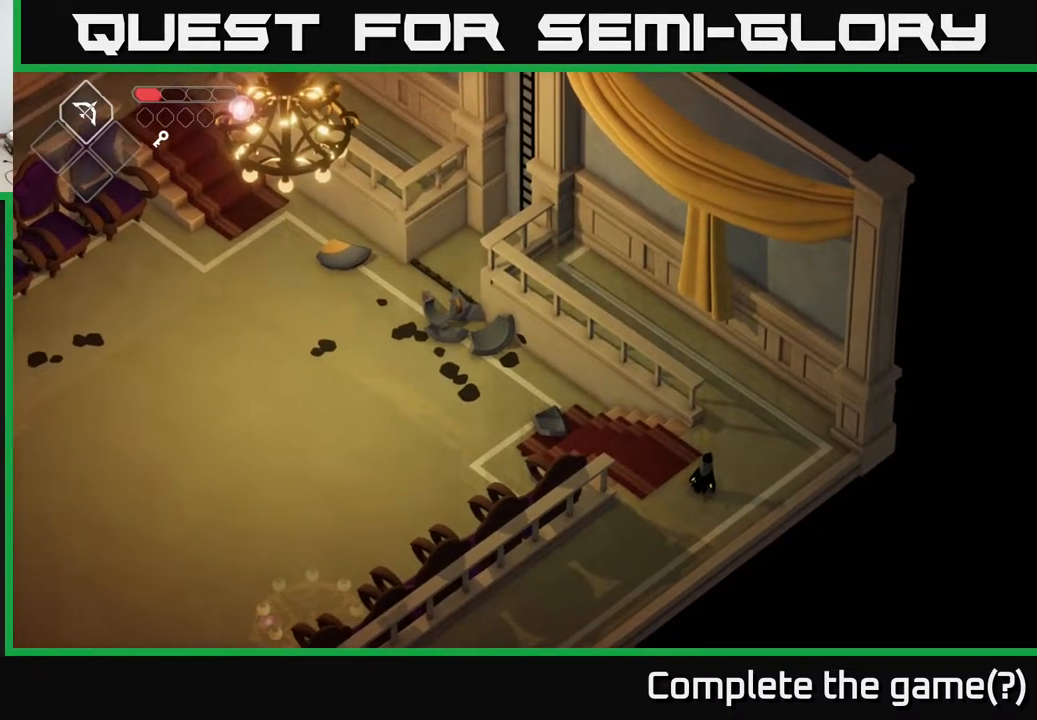
Gameplay with a controller (Xbox layout); each line is a JSON object with the inputs held at the frame after it. "events" lists button and stick changes between this image and that frame as [ms after this image, input, new state], when the widget could be followed in between.
{"buttons": [], "left_stick": "up", "right_stick": "up-left", "events": [[383, "left_stick", "up"]]}
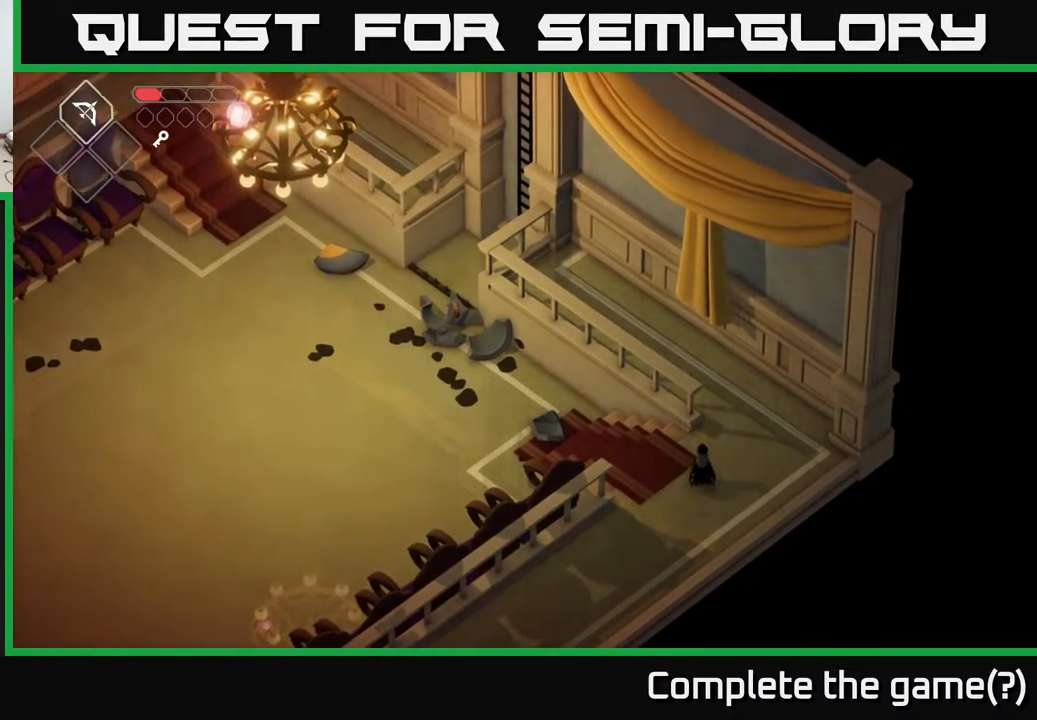
{"buttons": [], "left_stick": "center", "right_stick": "up-left", "events": [[83, "left_stick", "center"]]}
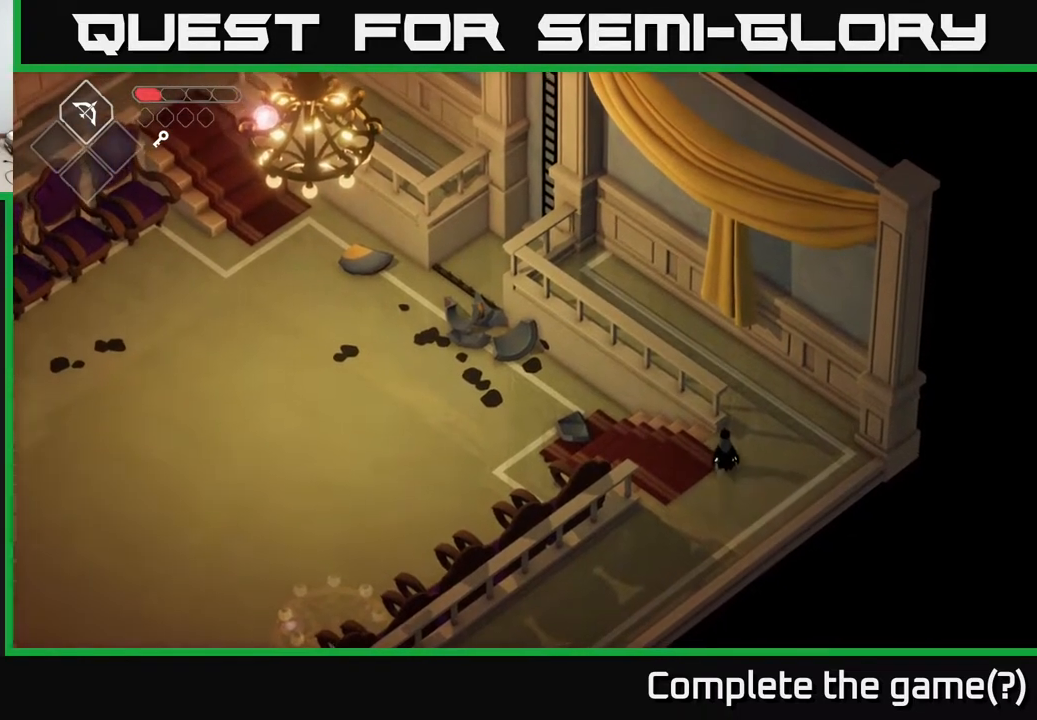
{"buttons": [], "left_stick": "center", "right_stick": "up-left", "events": []}
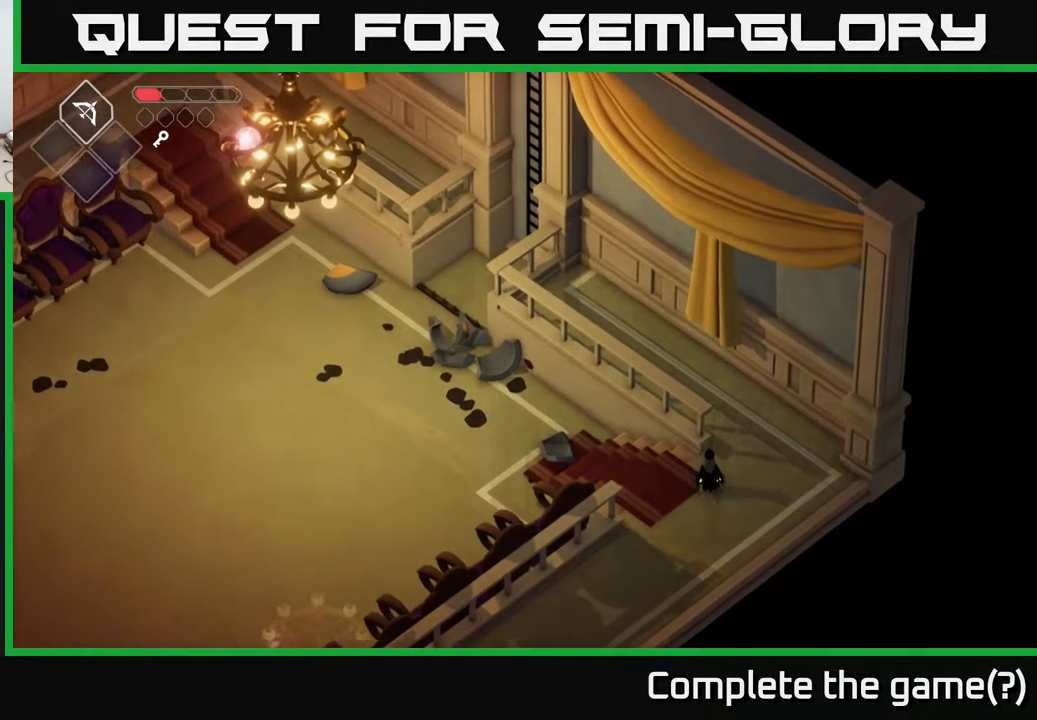
{"buttons": [], "left_stick": "center", "right_stick": "up-left", "events": []}
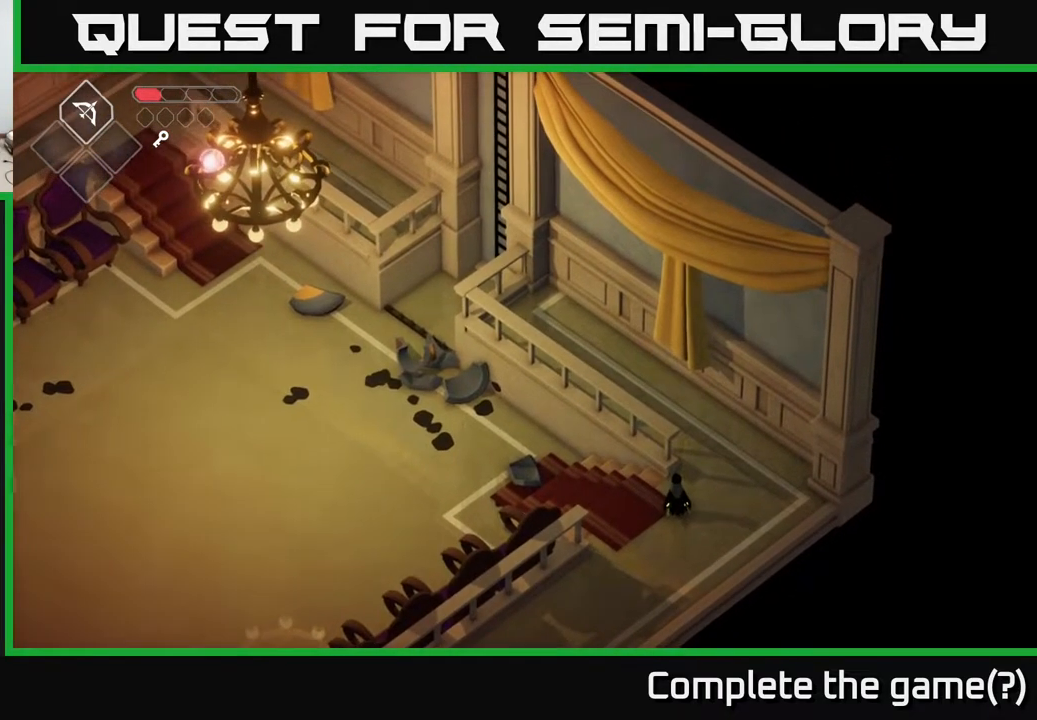
{"buttons": ["A"], "left_stick": "up-left", "right_stick": "center", "events": [[100, "left_stick", "up-left"], [167, "right_stick", "center"], [417, "A", "down"]]}
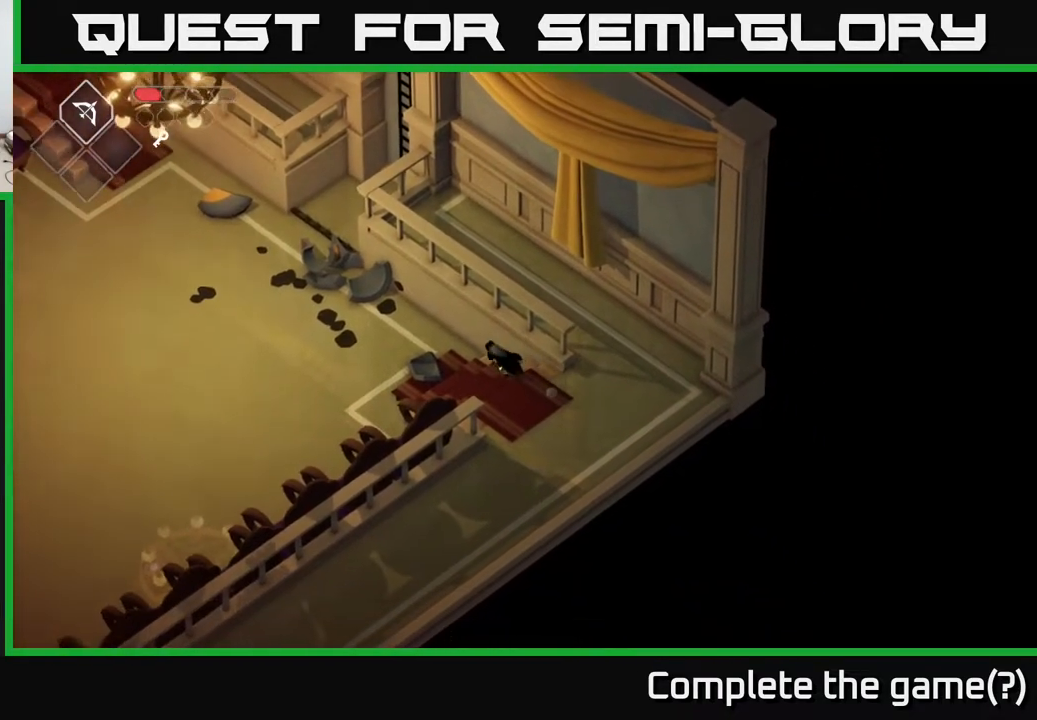
{"buttons": [], "left_stick": "up-left", "right_stick": "center", "events": [[217, "A", "up"]]}
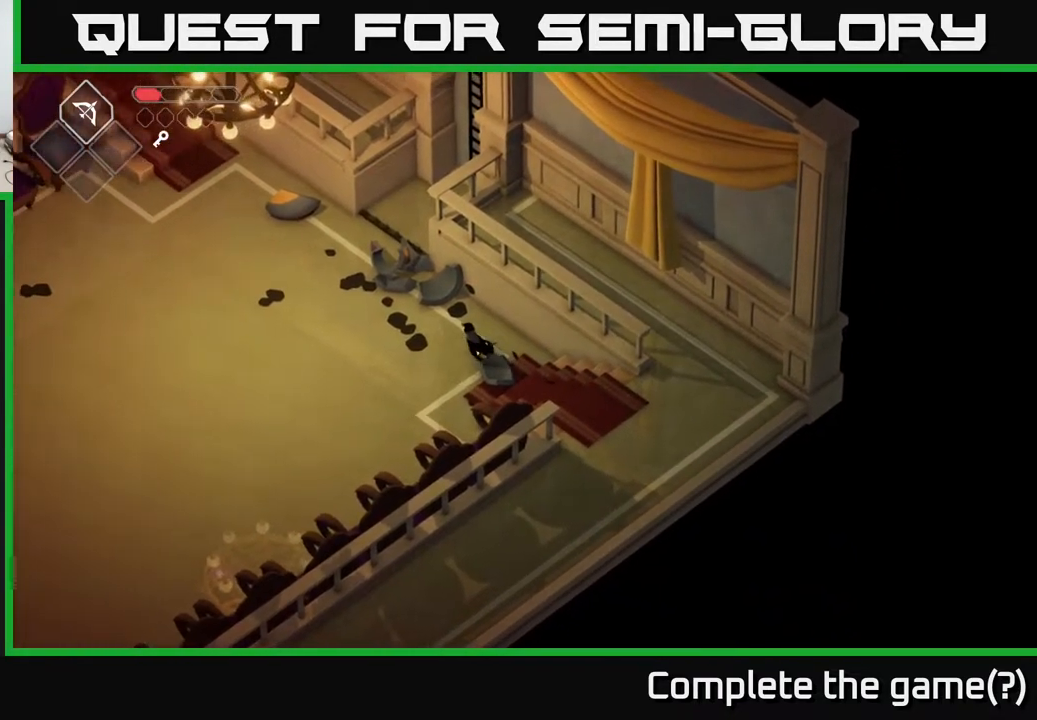
{"buttons": [], "left_stick": "up-left", "right_stick": "up", "events": [[117, "right_stick", "up-left"], [183, "right_stick", "up"]]}
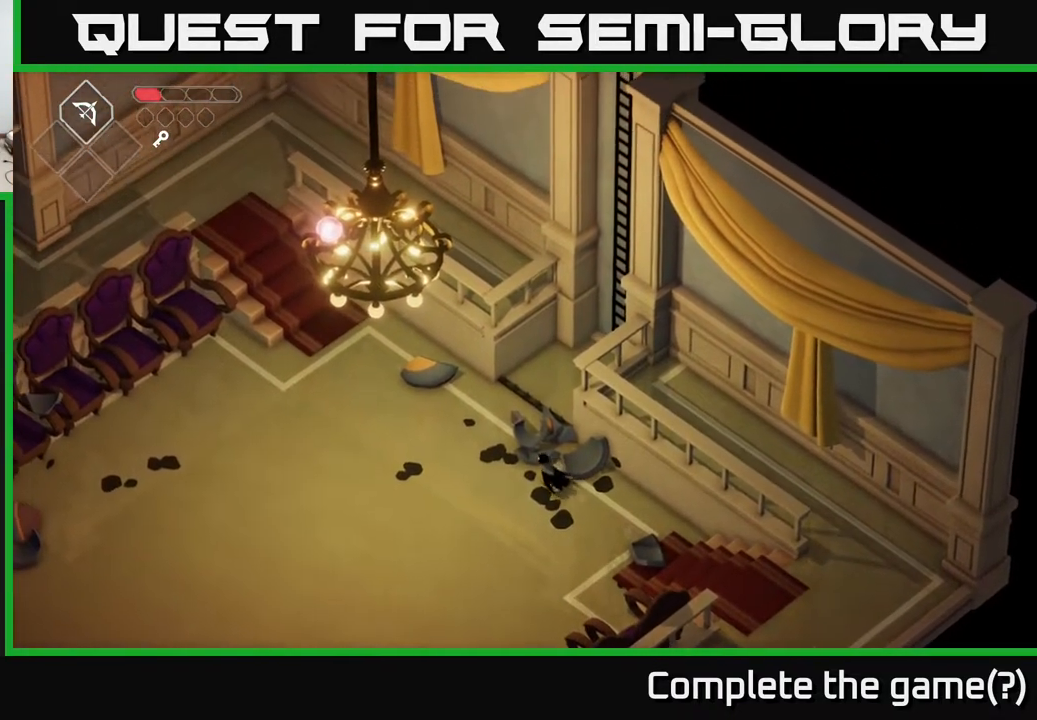
{"buttons": [], "left_stick": "up", "right_stick": "center", "events": [[183, "left_stick", "up"], [300, "right_stick", "center"]]}
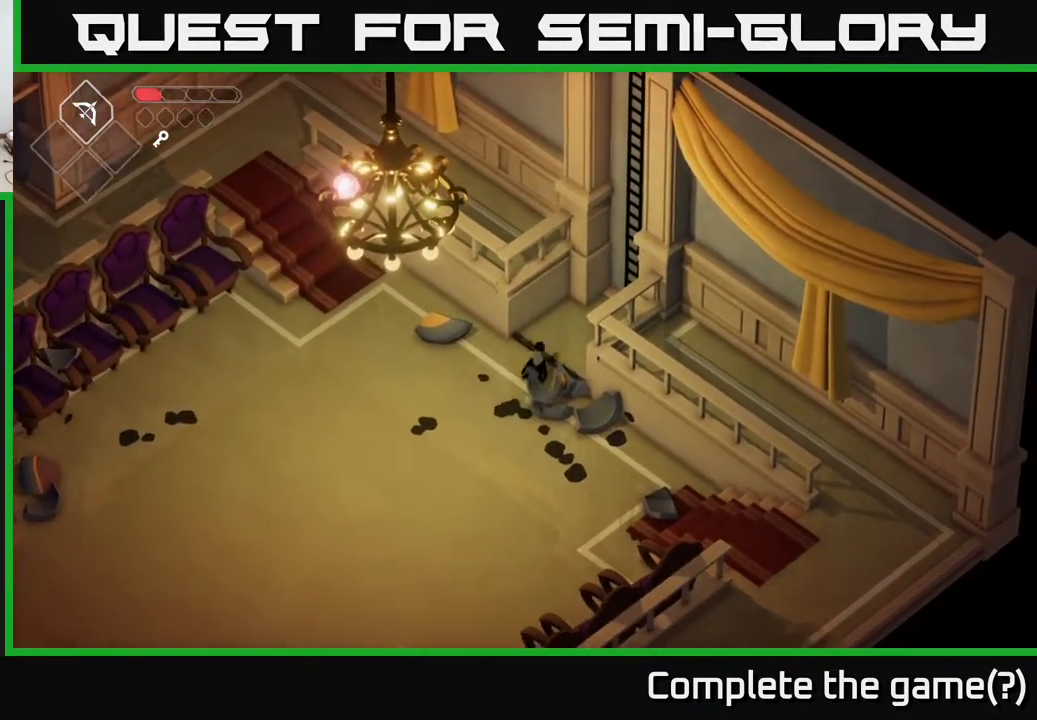
{"buttons": ["Y"], "left_stick": "up-right", "right_stick": "center", "events": [[50, "left_stick", "up-right"], [283, "A", "down"], [383, "A", "up"], [500, "Y", "down"]]}
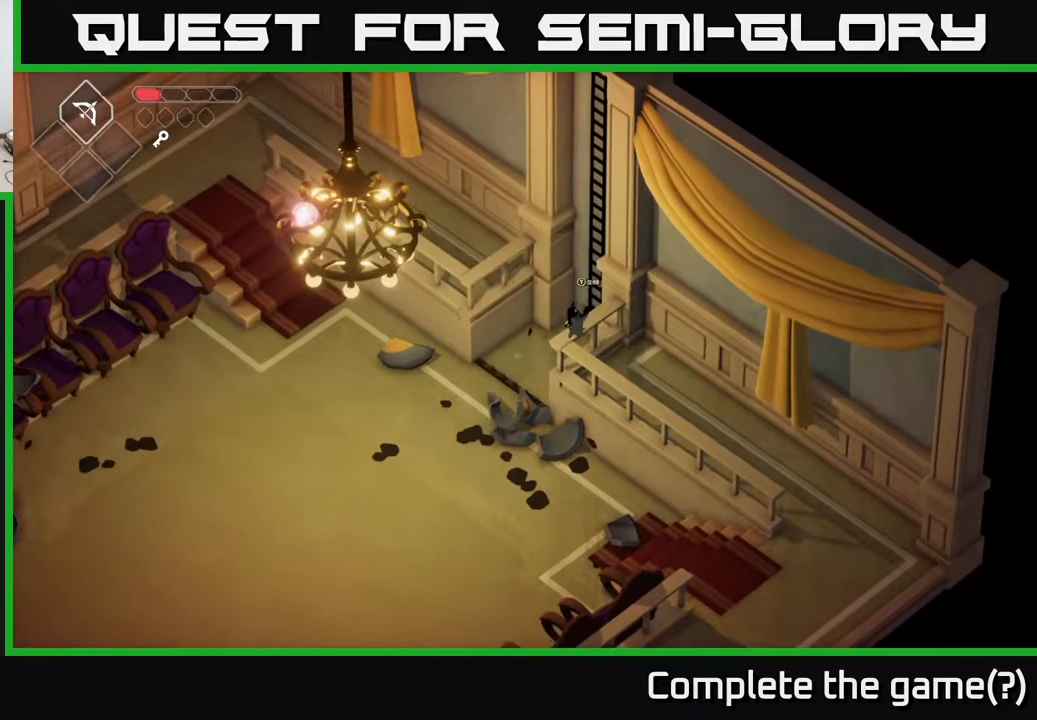
{"buttons": [], "left_stick": "up-right", "right_stick": "center", "events": [[117, "Y", "up"]]}
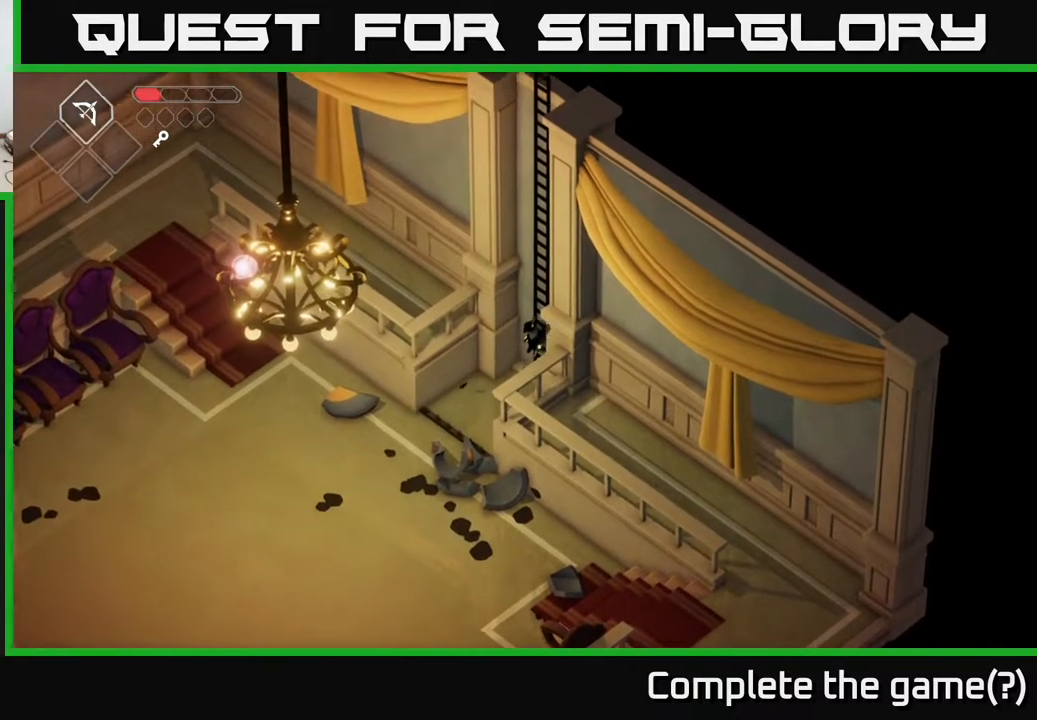
{"buttons": [], "left_stick": "up-right", "right_stick": "center", "events": []}
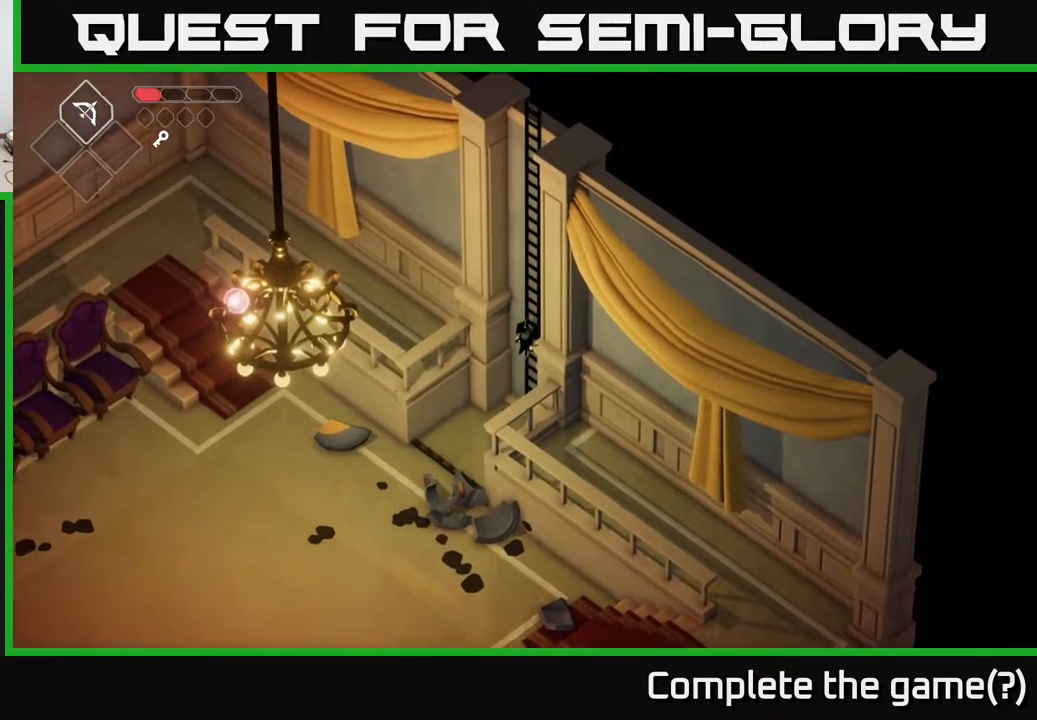
{"buttons": ["L2"], "left_stick": "center", "right_stick": "center", "events": [[450, "left_stick", "center"], [483, "L2", "down"]]}
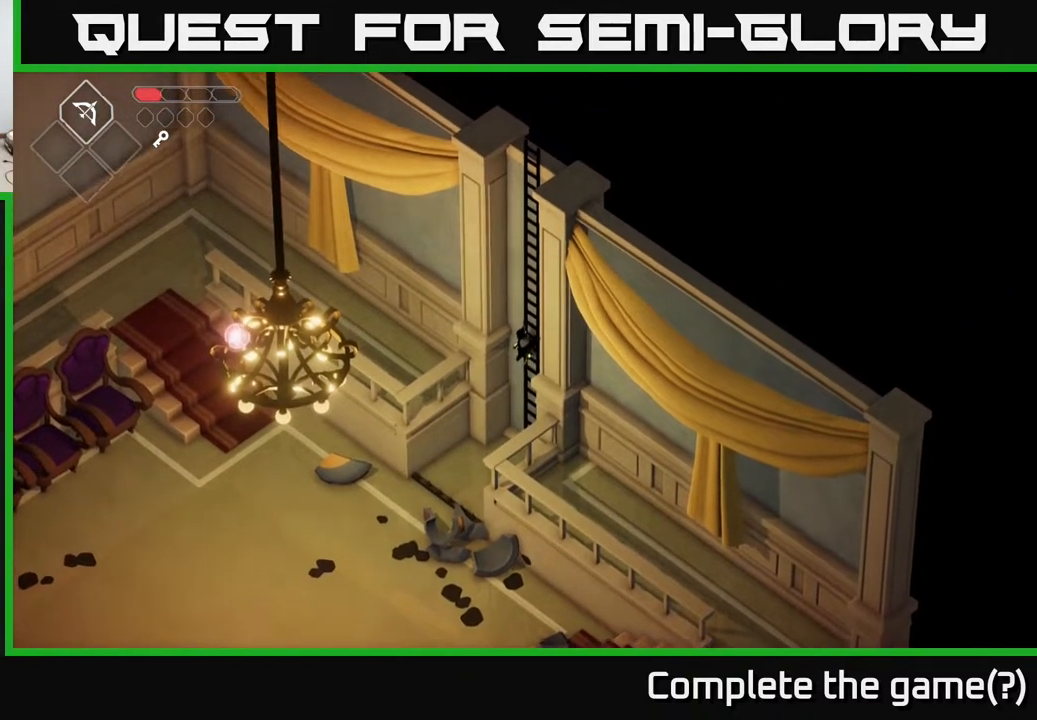
{"buttons": ["B", "L2"], "left_stick": "down-left", "right_stick": "center", "events": [[250, "left_stick", "down-left"], [267, "B", "down"]]}
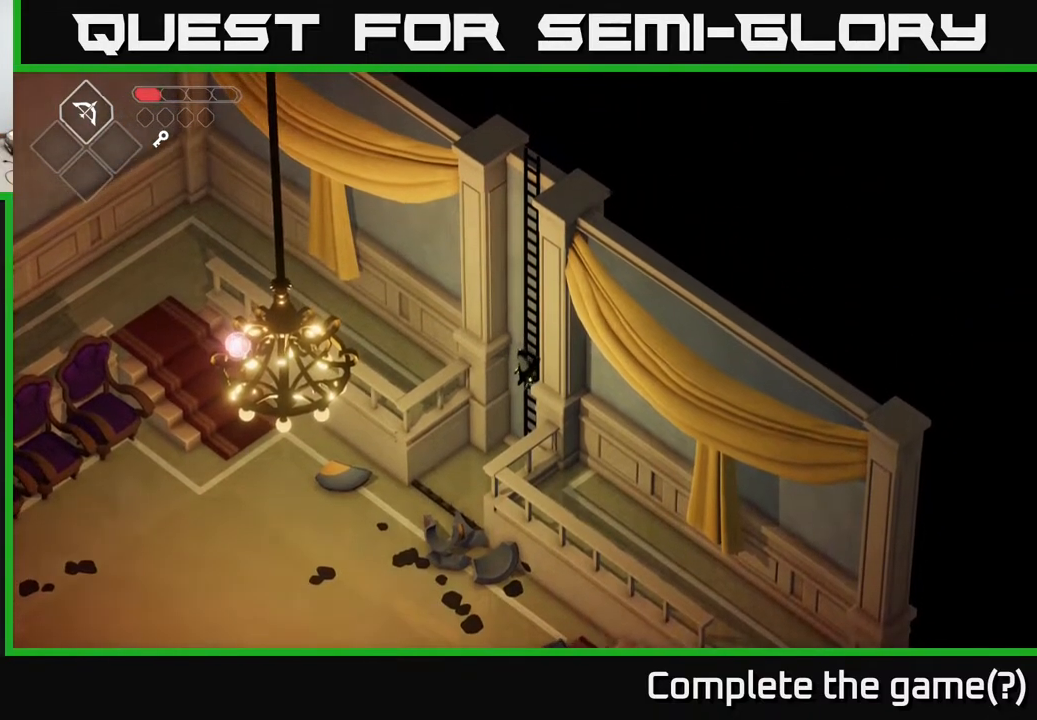
{"buttons": [], "left_stick": "up", "right_stick": "center", "events": [[217, "B", "up"], [217, "left_stick", "up"], [283, "L2", "up"]]}
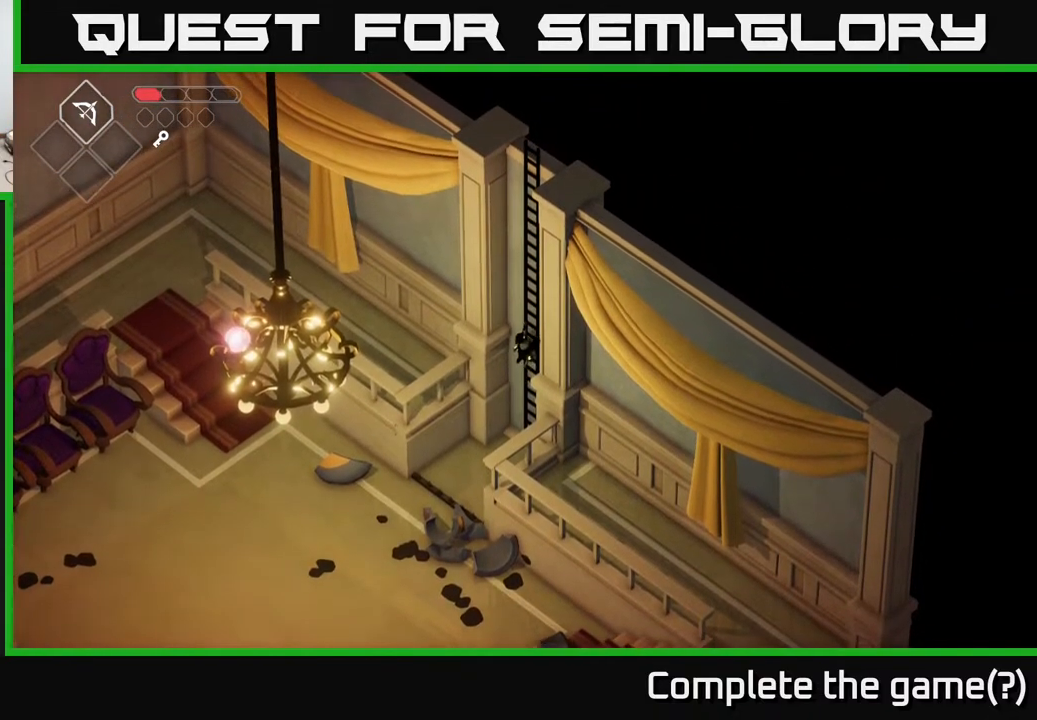
{"buttons": [], "left_stick": "up", "right_stick": "center", "events": []}
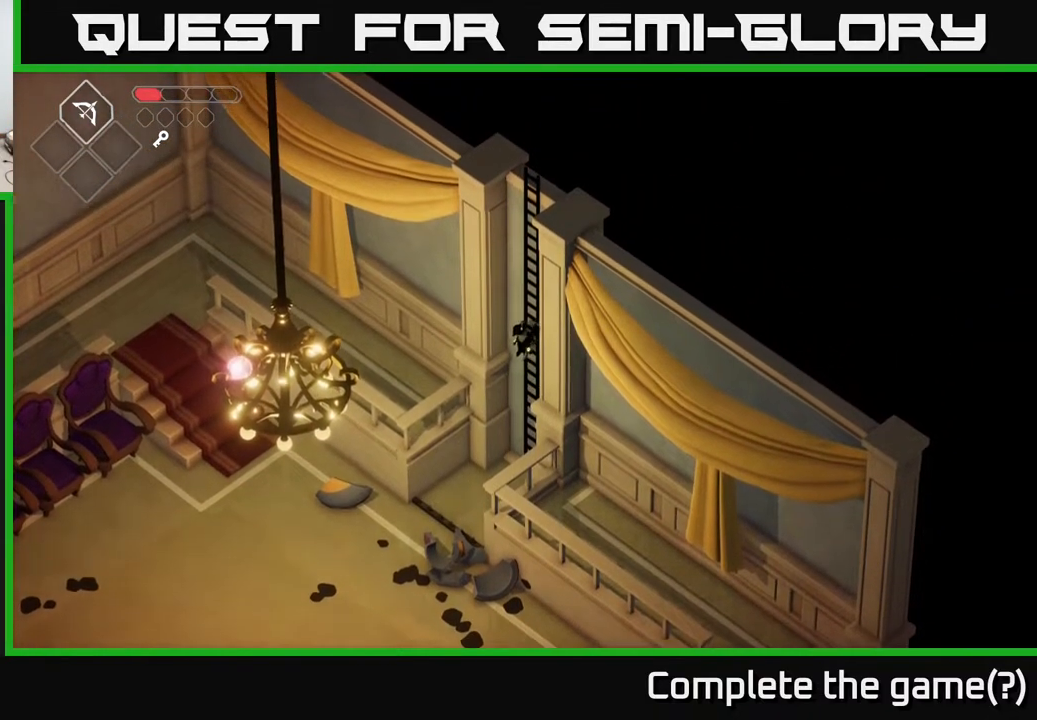
{"buttons": [], "left_stick": "up", "right_stick": "center", "events": []}
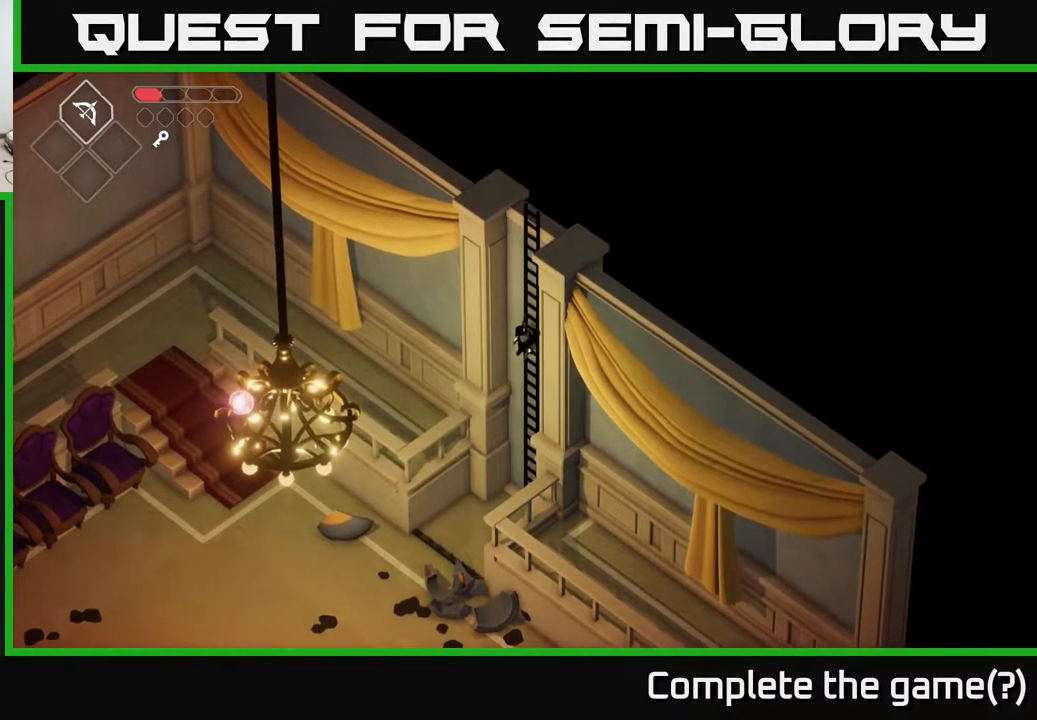
{"buttons": [], "left_stick": "up", "right_stick": "center", "events": []}
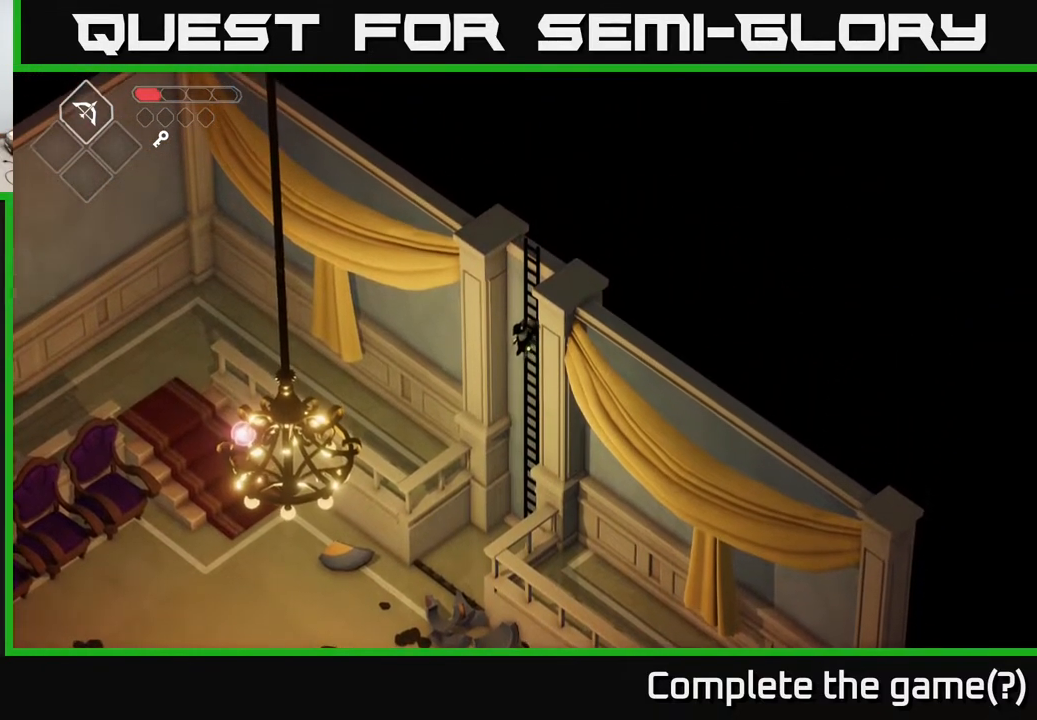
{"buttons": ["B"], "left_stick": "up", "right_stick": "center", "events": [[483, "B", "down"]]}
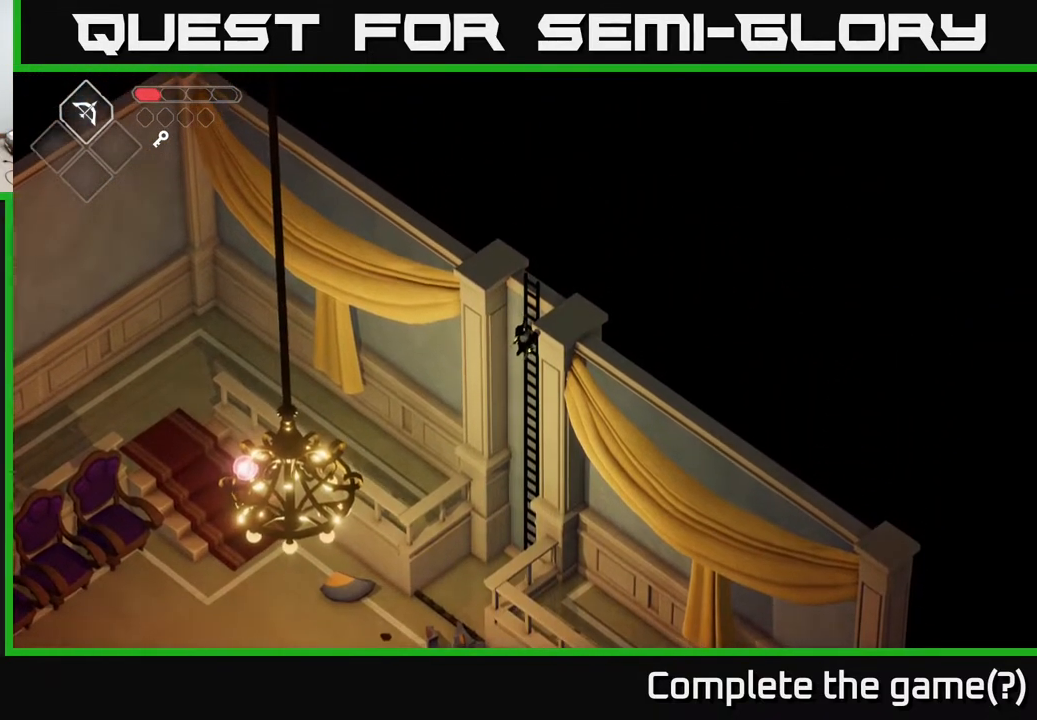
{"buttons": [], "left_stick": "center", "right_stick": "center", "events": [[117, "B", "up"], [233, "left_stick", "center"], [250, "B", "down"], [350, "B", "up"]]}
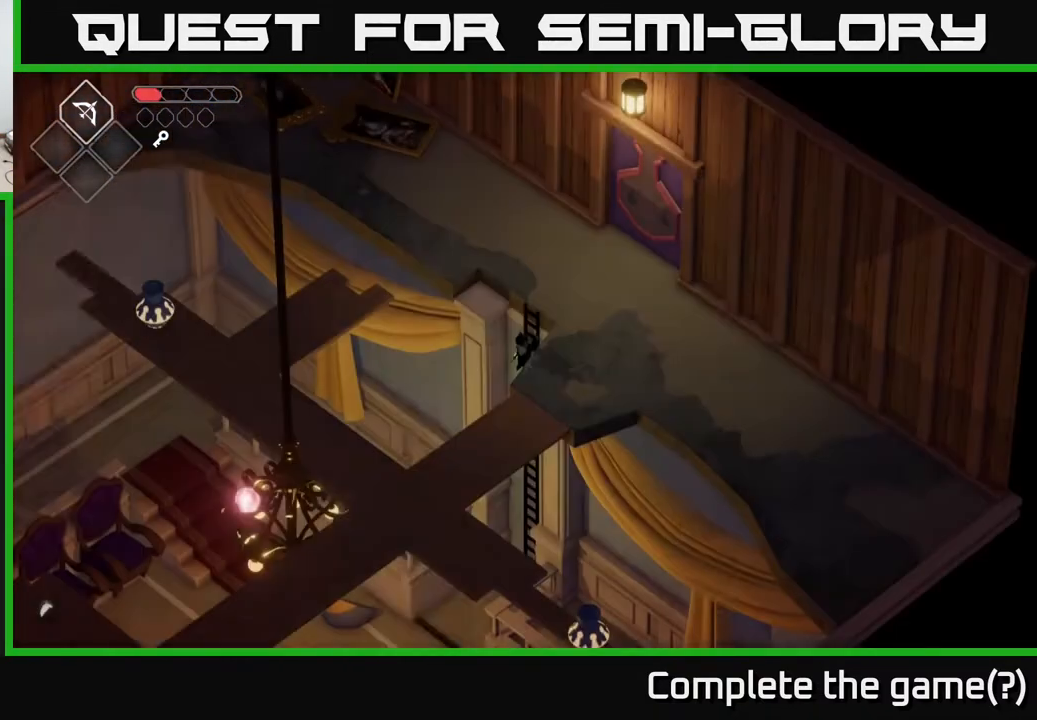
{"buttons": [], "left_stick": "up", "right_stick": "center", "events": [[417, "left_stick", "up"]]}
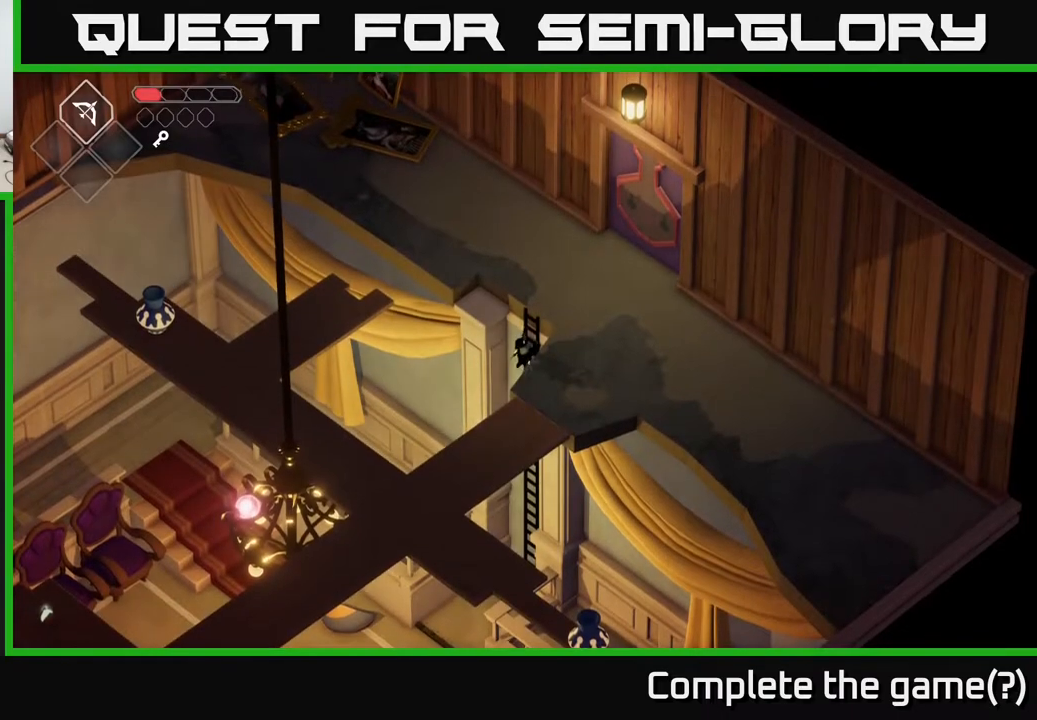
{"buttons": [], "left_stick": "up", "right_stick": "center", "events": []}
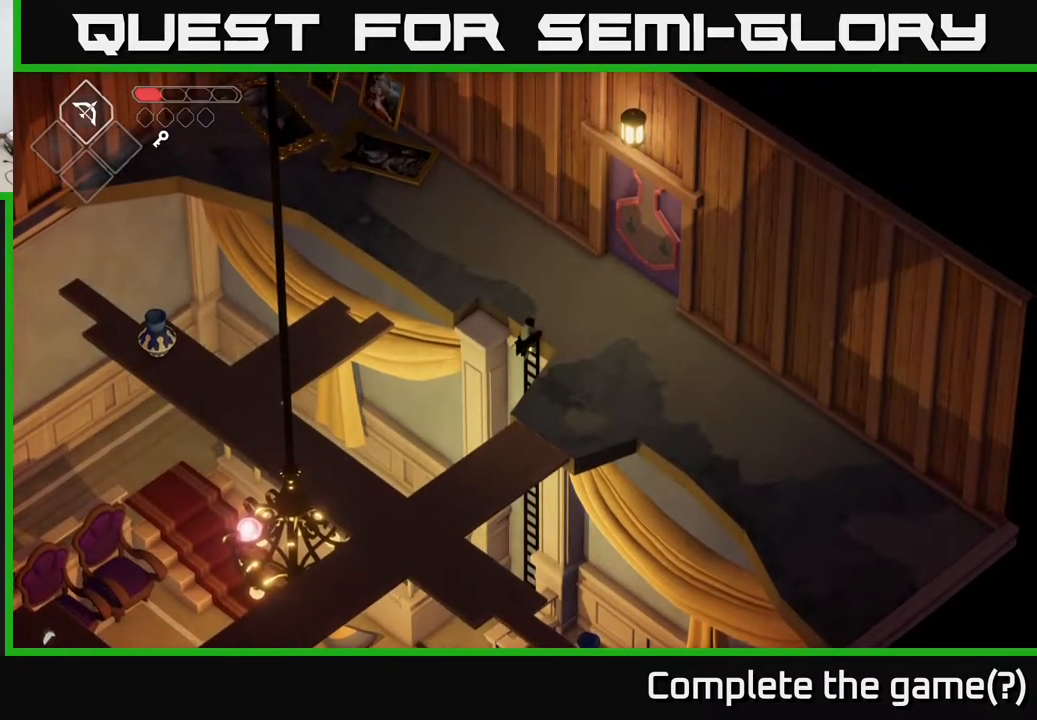
{"buttons": [], "left_stick": "up", "right_stick": "center", "events": [[50, "right_stick", "up"], [350, "right_stick", "center"]]}
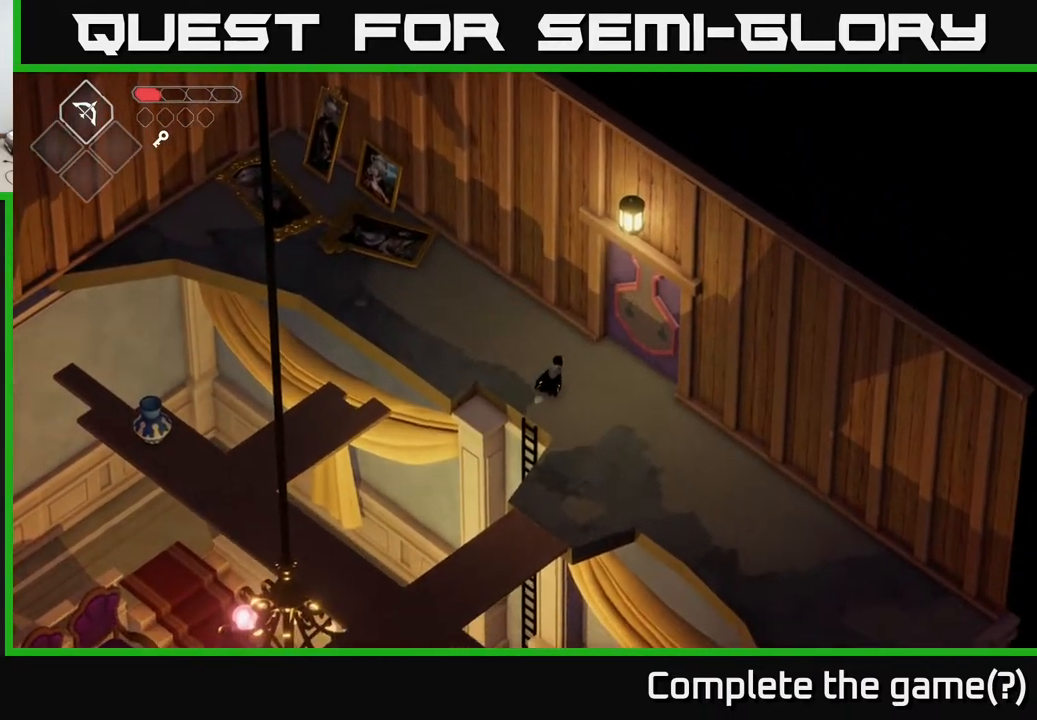
{"buttons": [], "left_stick": "up-right", "right_stick": "down", "events": [[317, "left_stick", "up-left"], [317, "right_stick", "down"], [483, "left_stick", "up-right"]]}
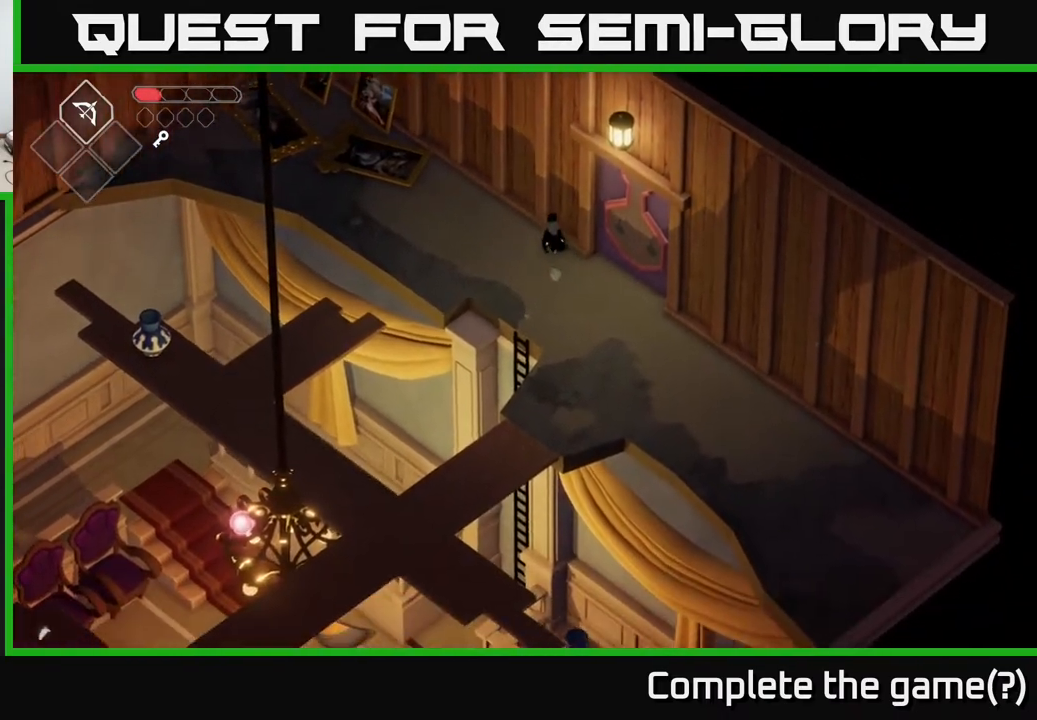
{"buttons": [], "left_stick": "down", "right_stick": "center", "events": [[83, "left_stick", "down-right"], [233, "left_stick", "down"], [233, "right_stick", "center"]]}
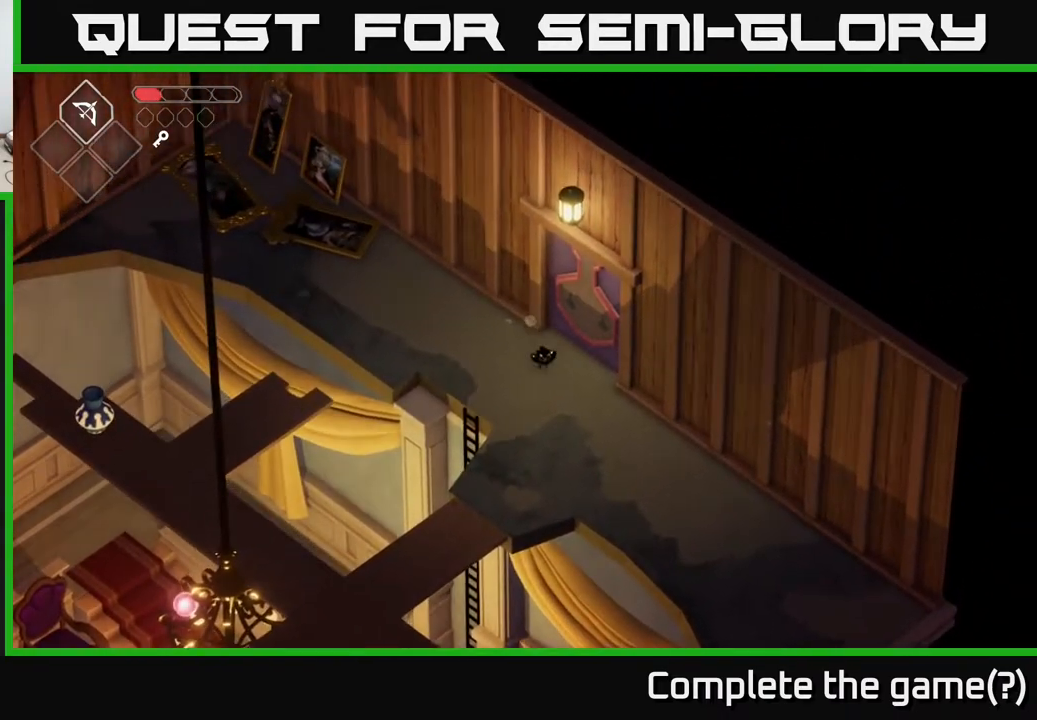
{"buttons": [], "left_stick": "down", "right_stick": "center", "events": []}
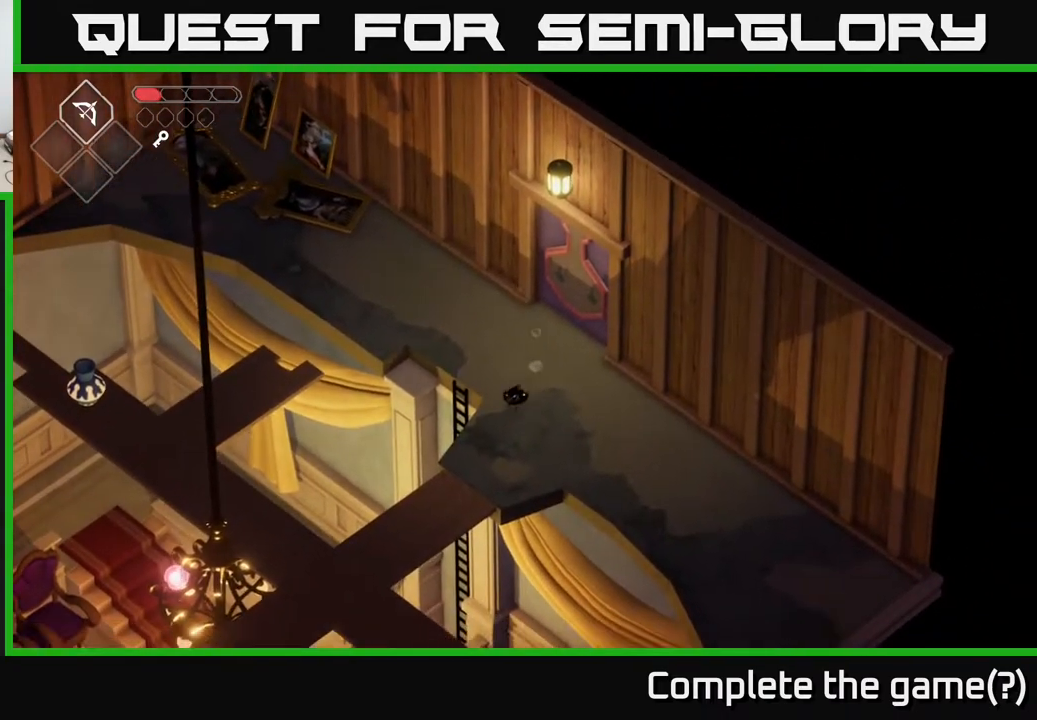
{"buttons": [], "left_stick": "down-left", "right_stick": "center", "events": [[500, "left_stick", "down-left"]]}
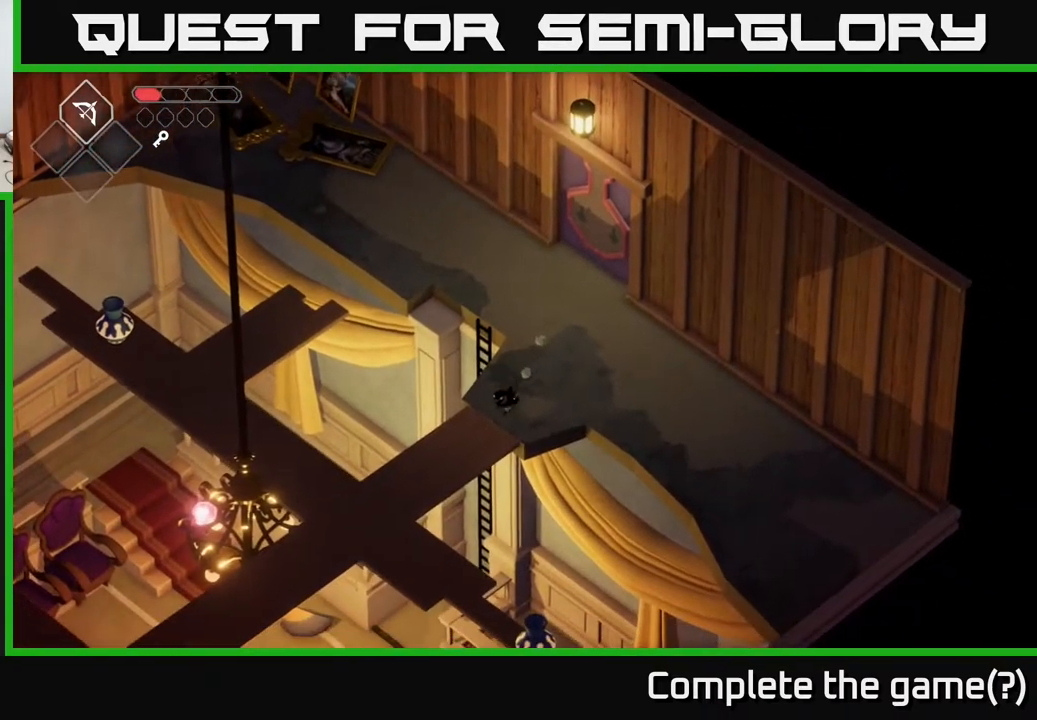
{"buttons": [], "left_stick": "down-left", "right_stick": "center", "events": []}
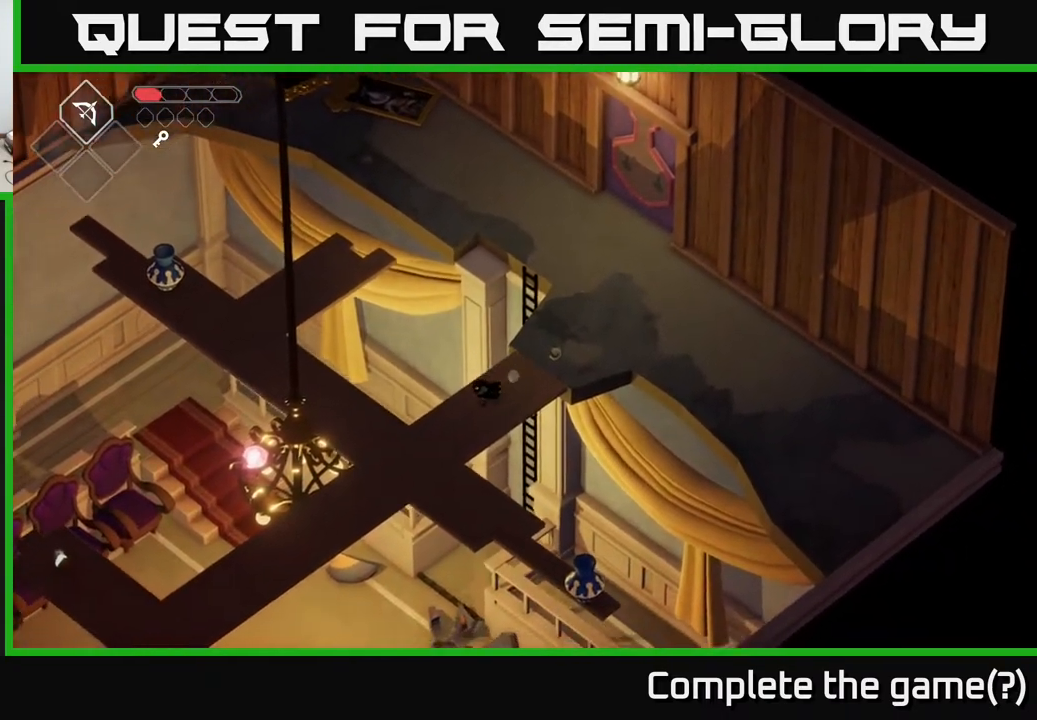
{"buttons": [], "left_stick": "left", "right_stick": "center", "events": [[383, "left_stick", "left"]]}
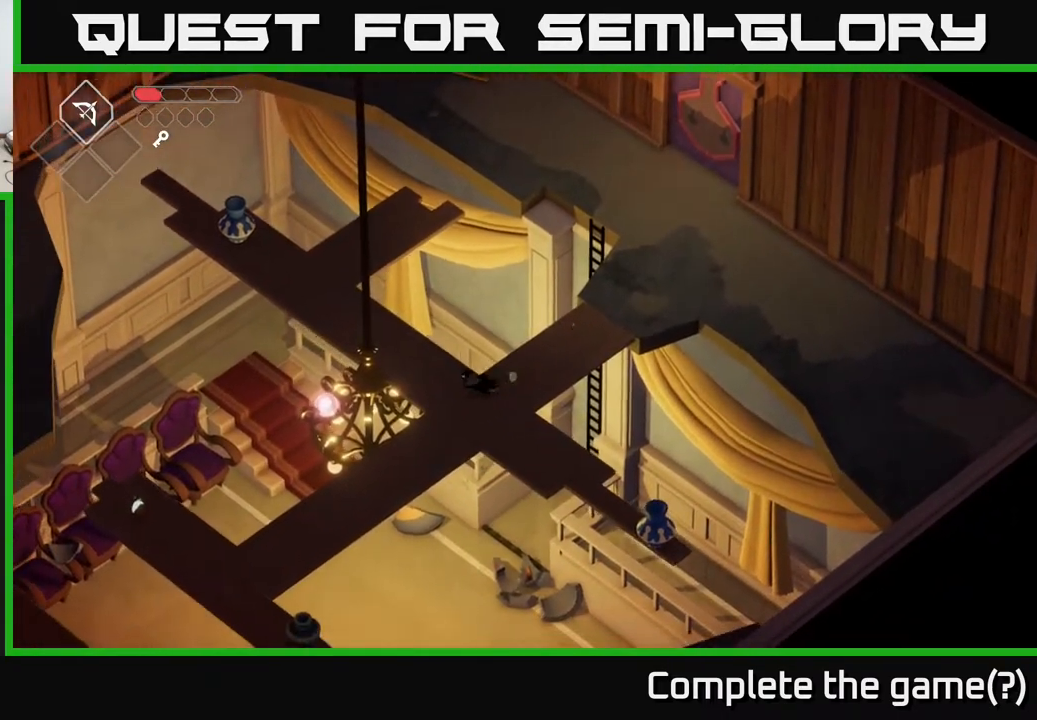
{"buttons": [], "left_stick": "center", "right_stick": "center", "events": [[50, "left_stick", "up-left"], [317, "X", "down"], [367, "left_stick", "center"], [400, "X", "up"]]}
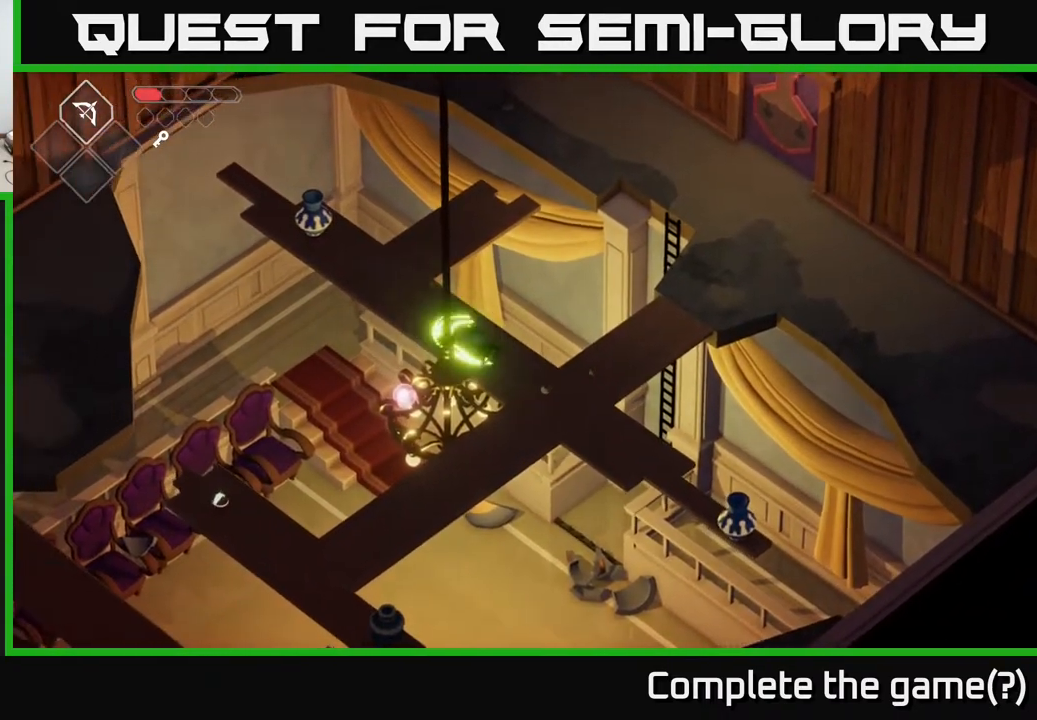
{"buttons": [], "left_stick": "center", "right_stick": "center", "events": [[317, "left_stick", "down-left"], [383, "X", "down"], [400, "left_stick", "center"], [450, "X", "up"]]}